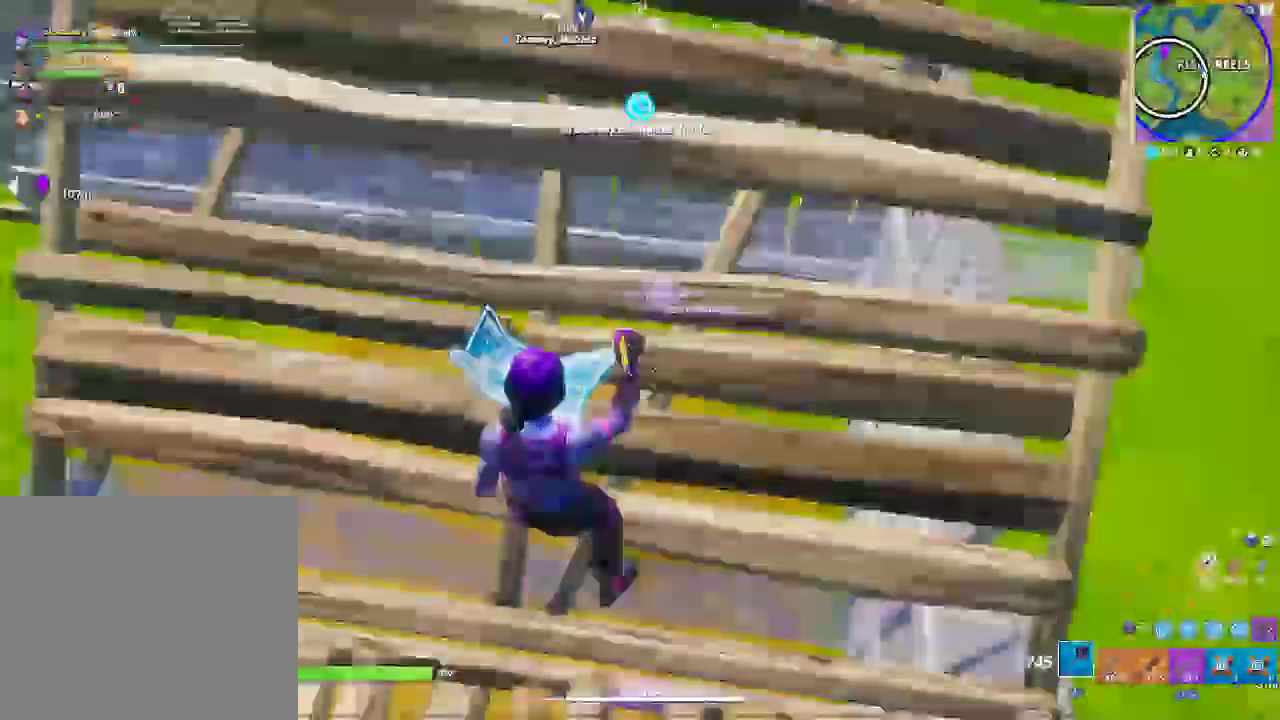
Gameplay with a controller (PlayStation layout); each line is a JSON object with the inputs held at the frame after it. "events" lists button and stick changes between this image and that frame as [ms after this image, input, new state], when the widget could be followed in between. Not read: DPAD_LEFT DPAD_UP HOME L1 R1.
{"buttons": [], "left_stick": "center", "right_stick": "center", "events": []}
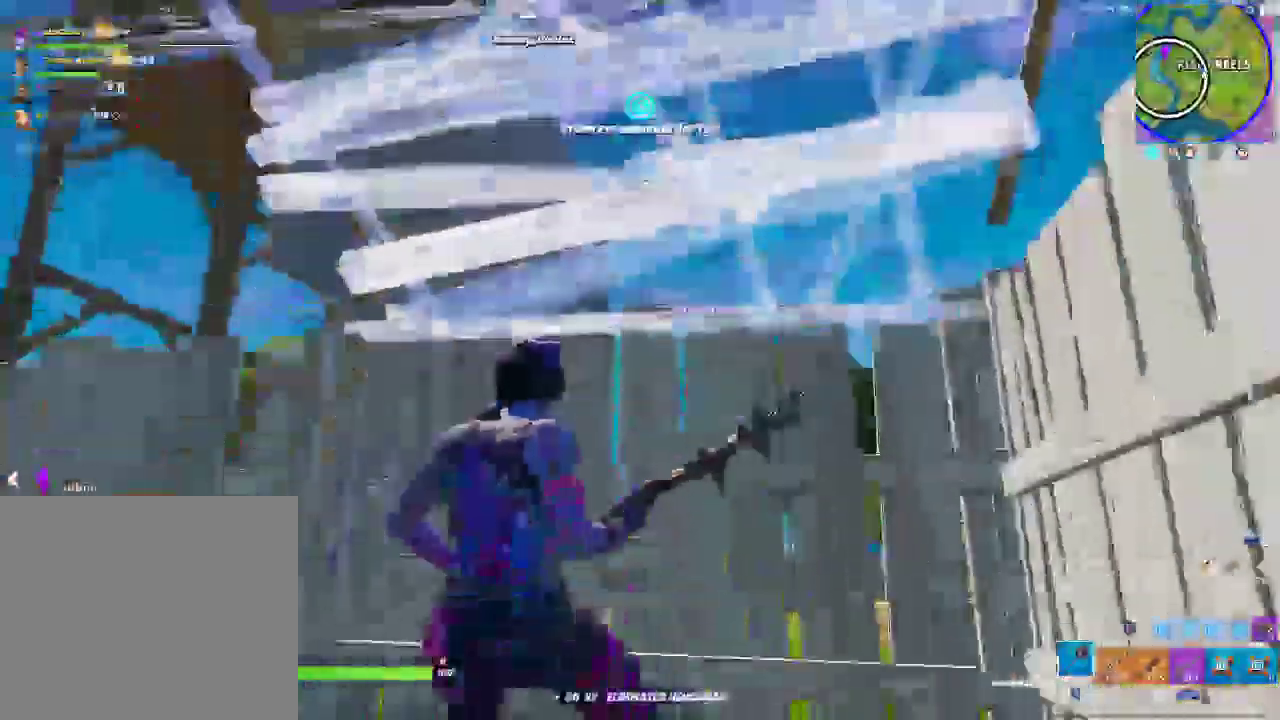
{"buttons": [], "left_stick": "up", "right_stick": "center", "events": [[17, "TRIANGLE", "down"], [183, "TRIANGLE", "up"], [483, "left_stick", "up"]]}
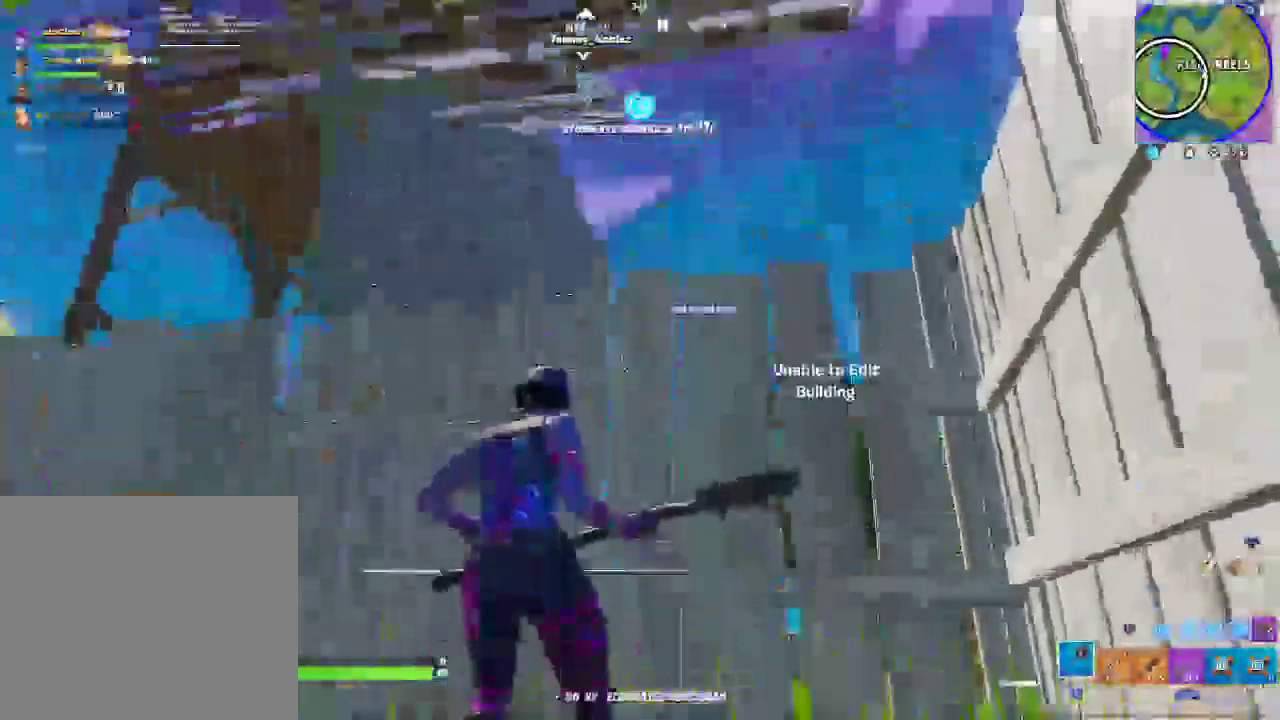
{"buttons": [], "left_stick": "up", "right_stick": "center", "events": []}
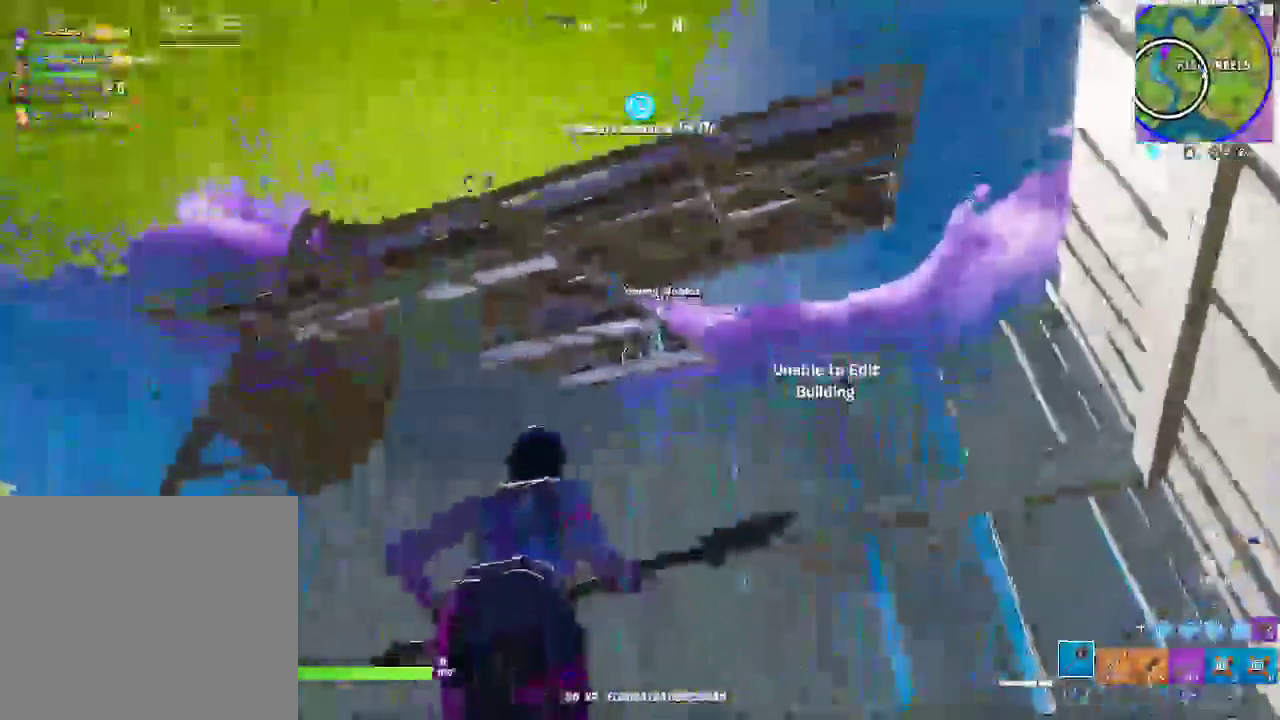
{"buttons": [], "left_stick": "center", "right_stick": "center", "events": [[217, "left_stick", "center"]]}
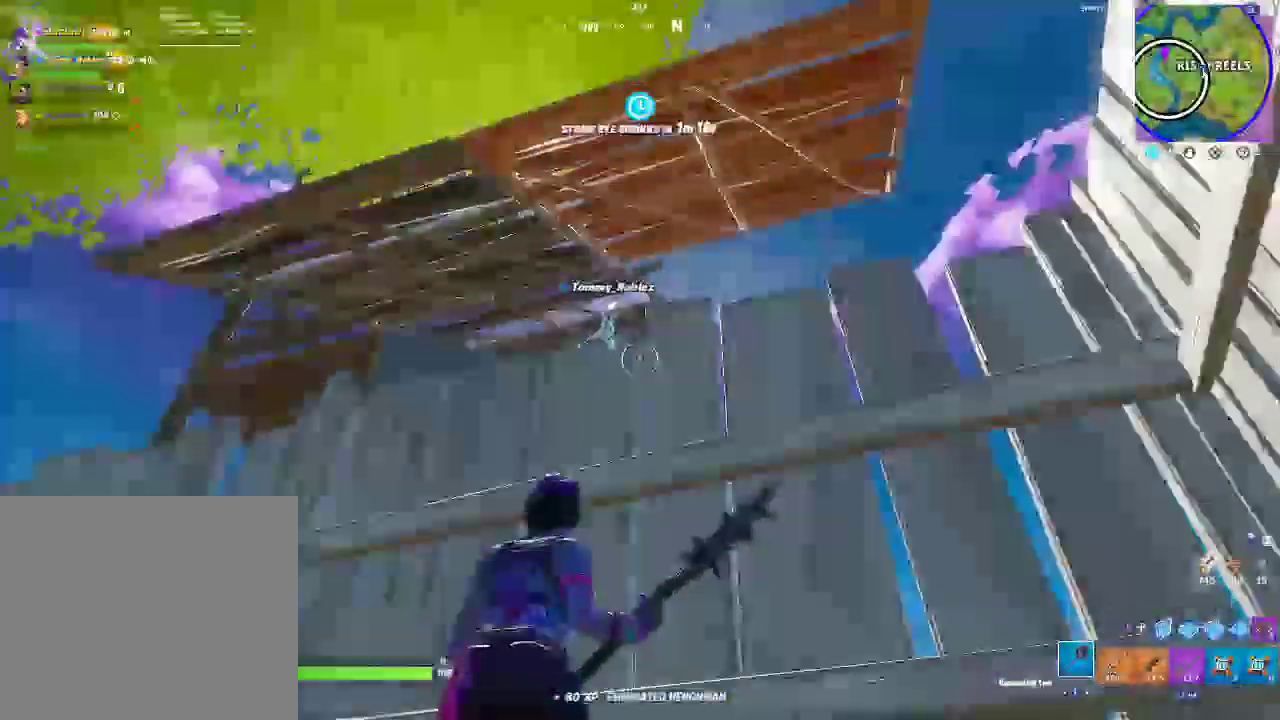
{"buttons": ["CROSS"], "left_stick": "down", "right_stick": "center", "events": [[83, "CIRCLE", "down"], [283, "CIRCLE", "up"], [450, "left_stick", "down"], [500, "CROSS", "down"]]}
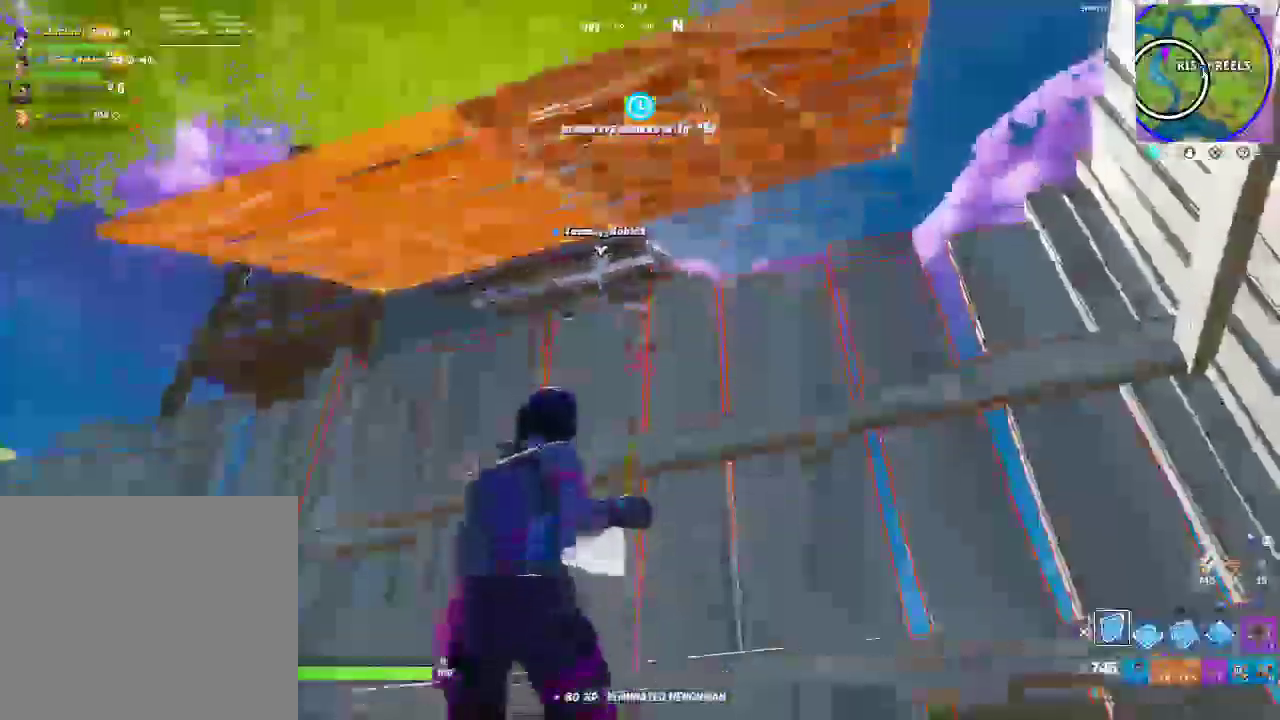
{"buttons": [], "left_stick": "up", "right_stick": "center", "events": [[50, "right_stick", "down"], [83, "left_stick", "center"], [183, "CROSS", "up"], [267, "left_stick", "up"], [317, "L2", "down"], [433, "right_stick", "center"], [467, "L2", "up"]]}
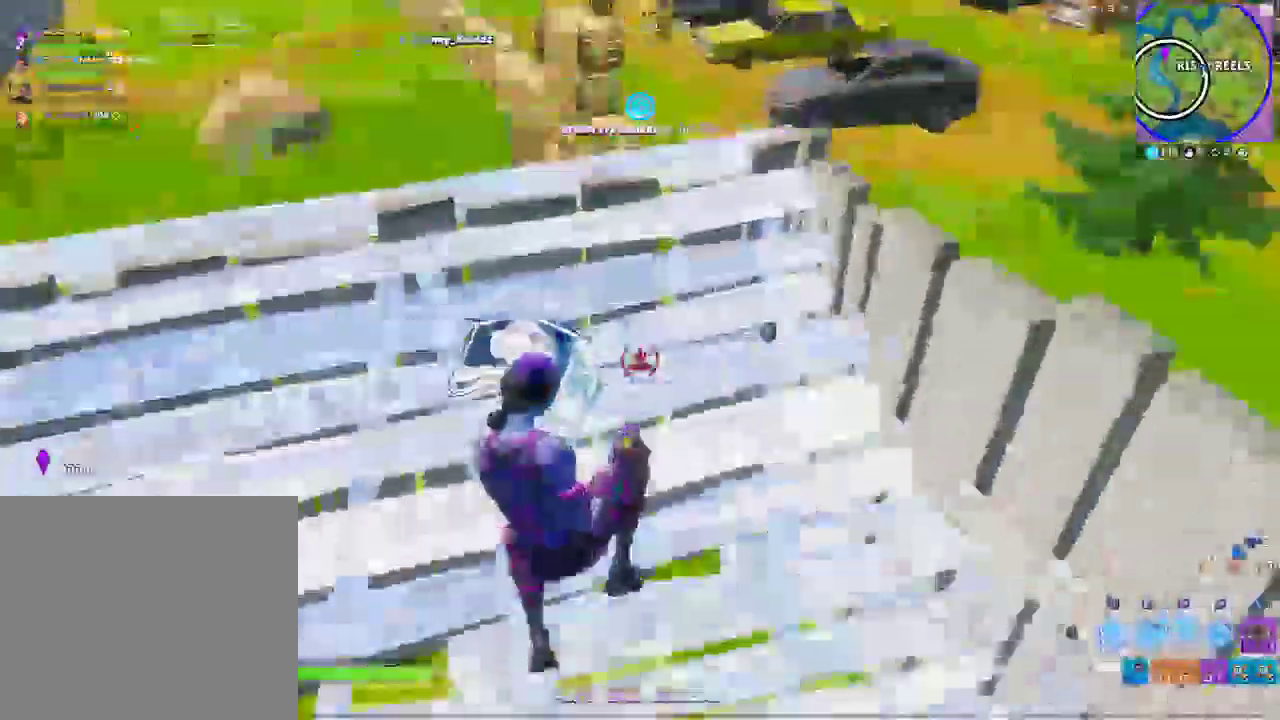
{"buttons": [], "left_stick": "right", "right_stick": "center"}